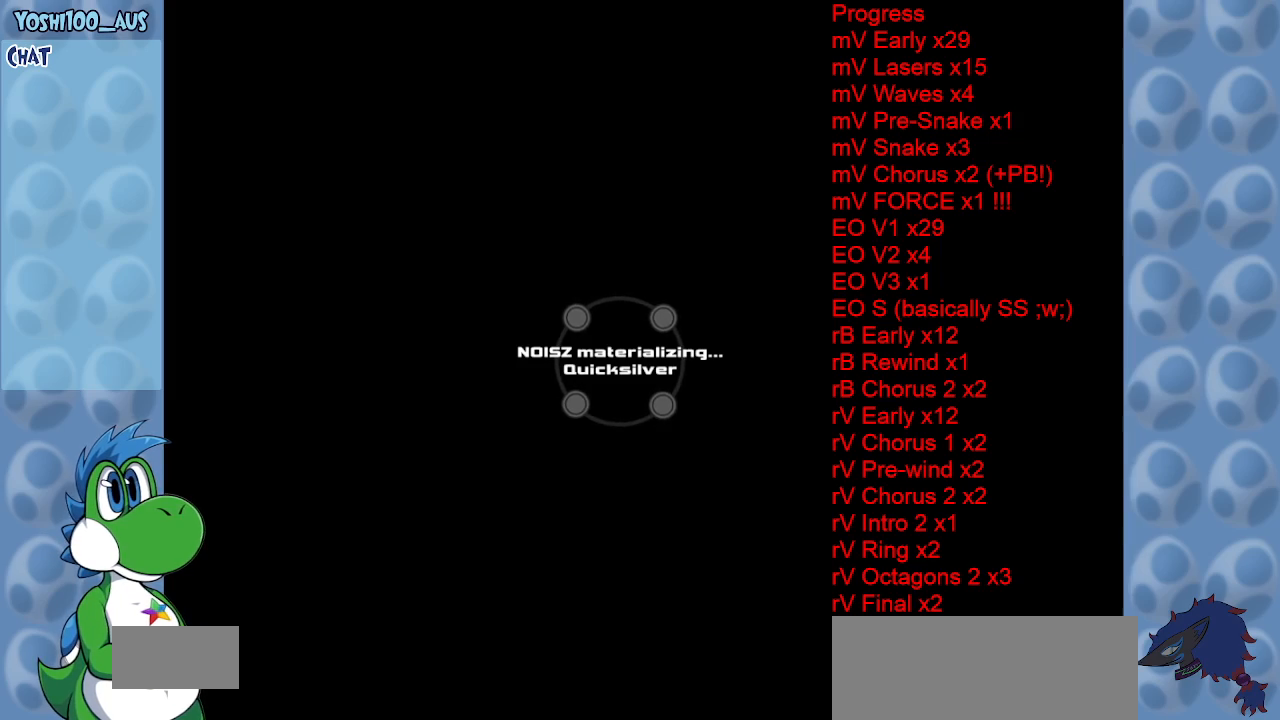
Gameplay with keyboard; each line is a JSON object with the keys held at the frame after it. "events" lists presses ("down") and releases ("up") of "c", "down", "left", "right", "up", "x" and "z" between this image and that frame as [ms after this image, input, new state], when the widget could be followed in between. No other keys are recorded. Mouse input is not recorded.
{"keys": [], "events": []}
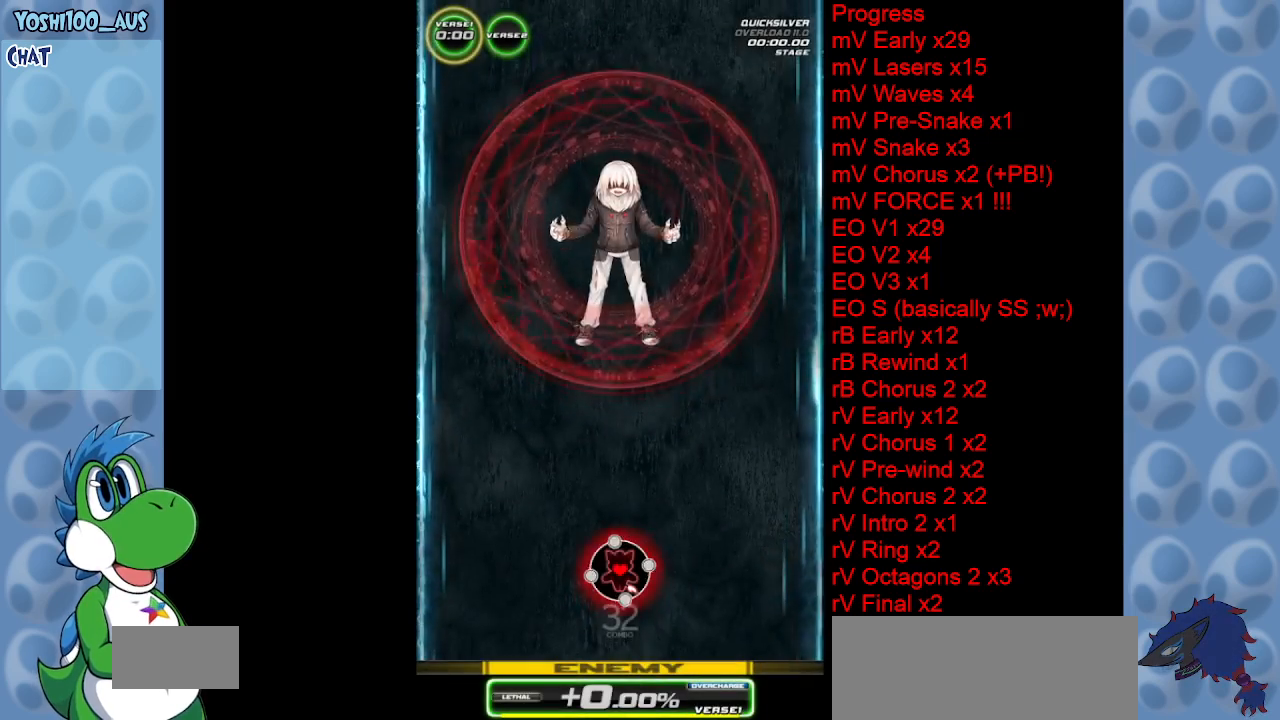
{"keys": [], "events": []}
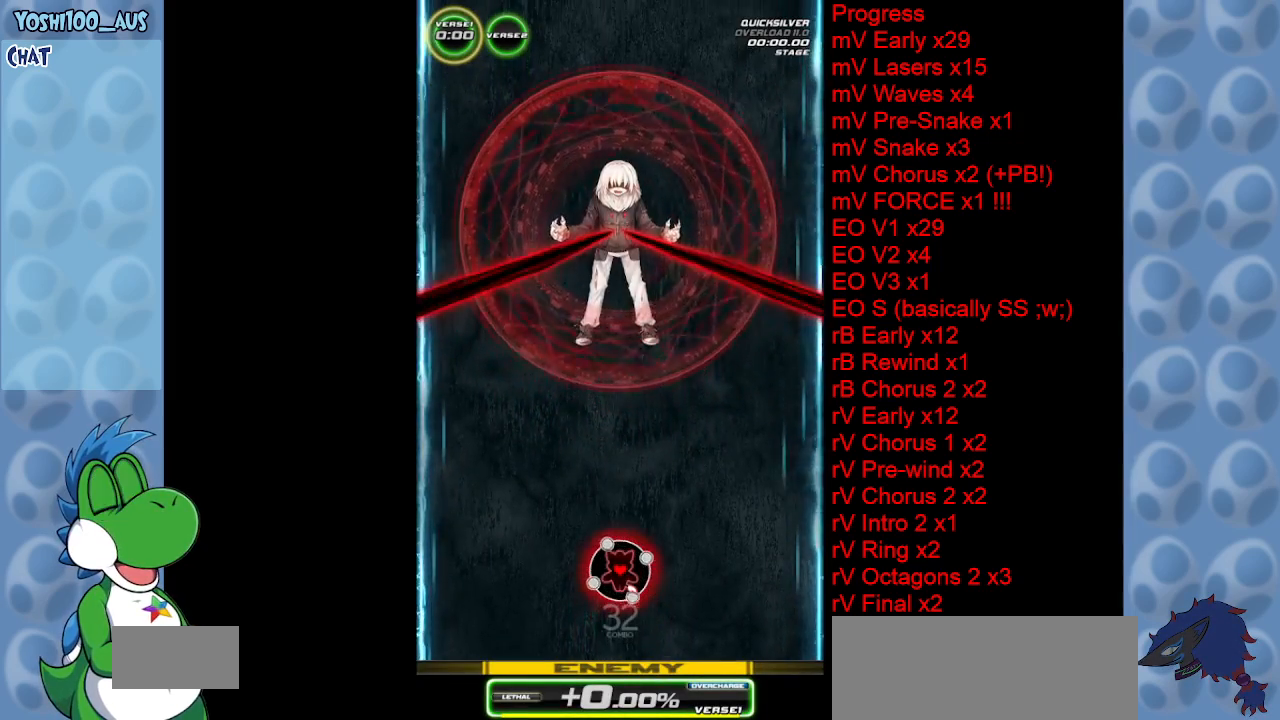
{"keys": ["down"], "events": [[17, "right", "down"], [100, "down", "down"], [200, "right", "up"]]}
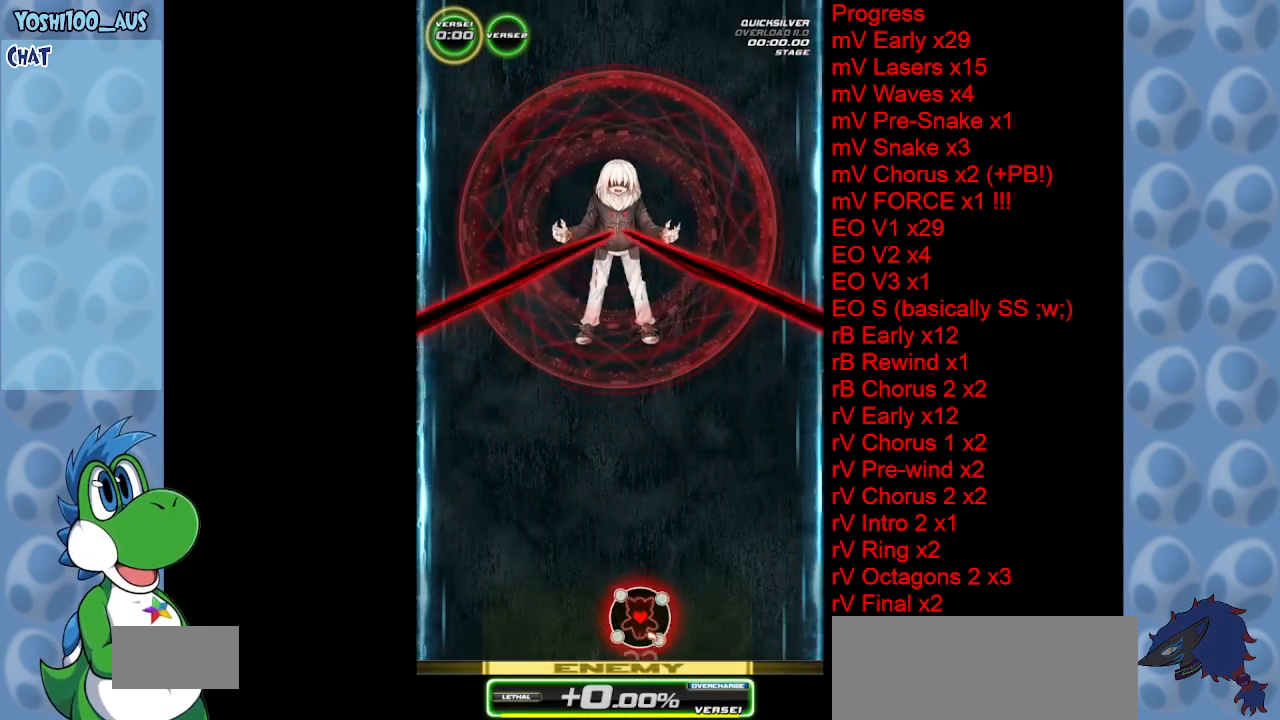
{"keys": [], "events": [[300, "down", "up"]]}
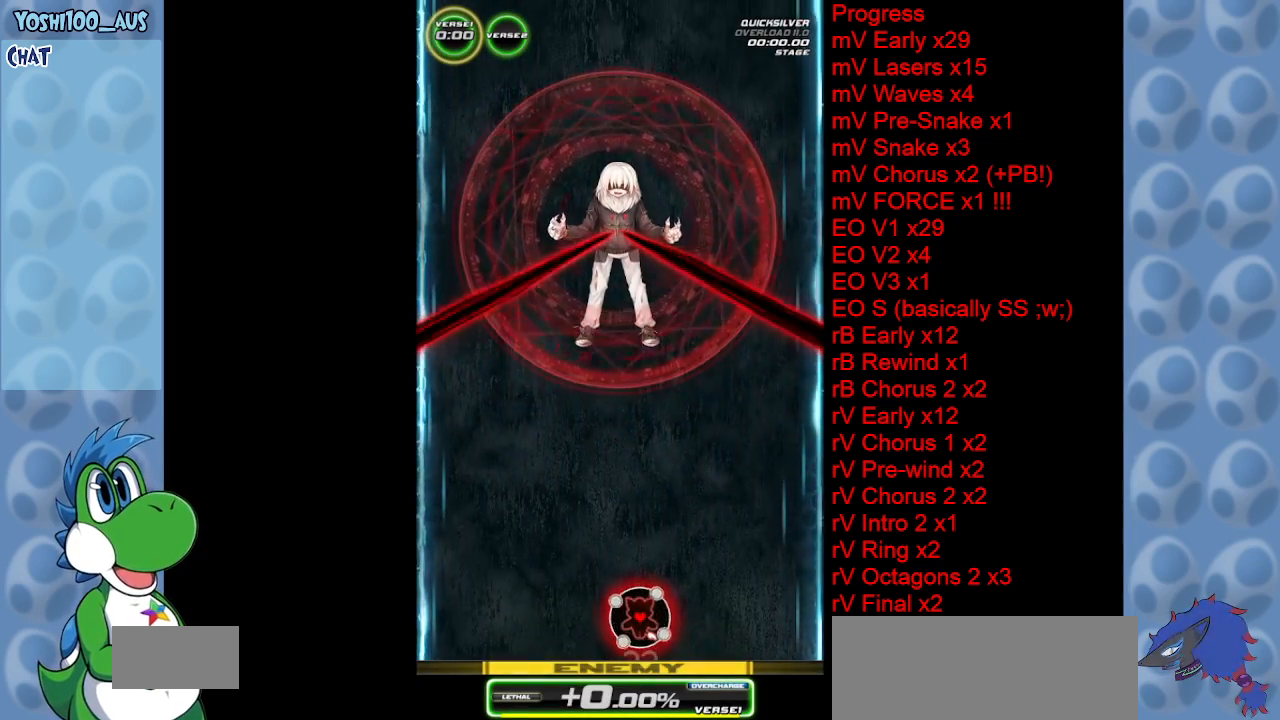
{"keys": [], "events": [[317, "left", "down"], [467, "left", "up"]]}
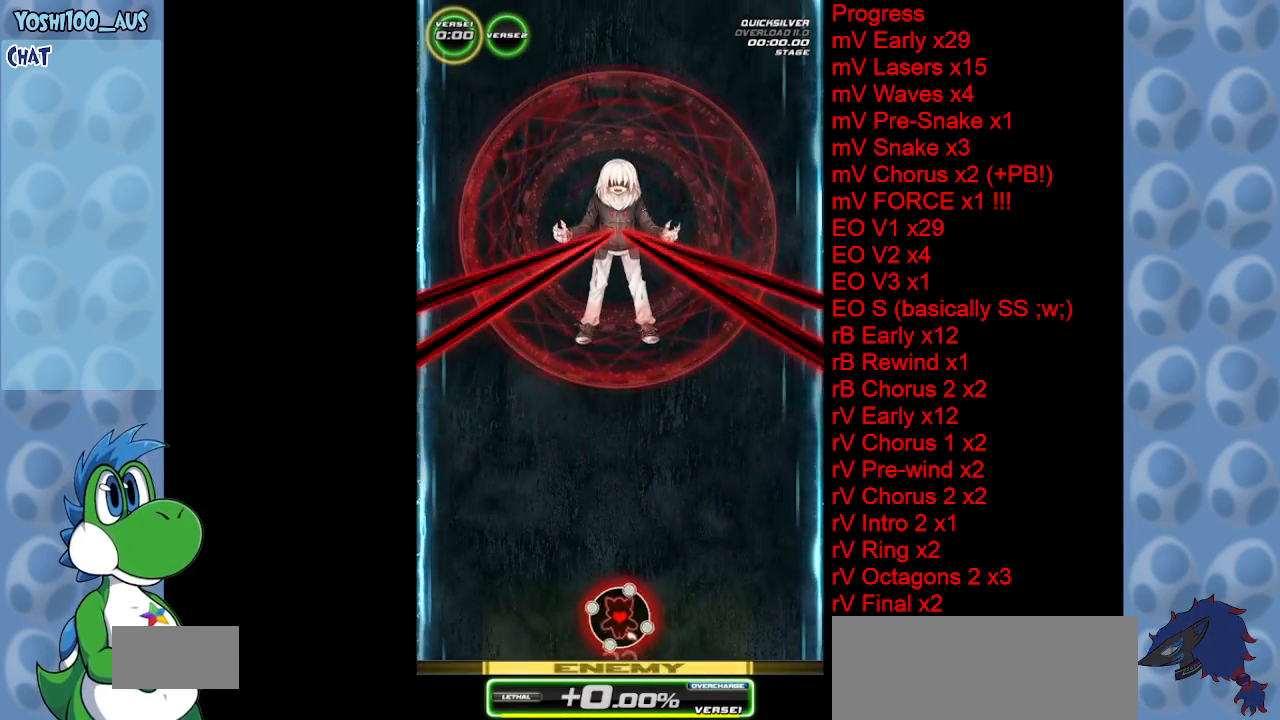
{"keys": [], "events": []}
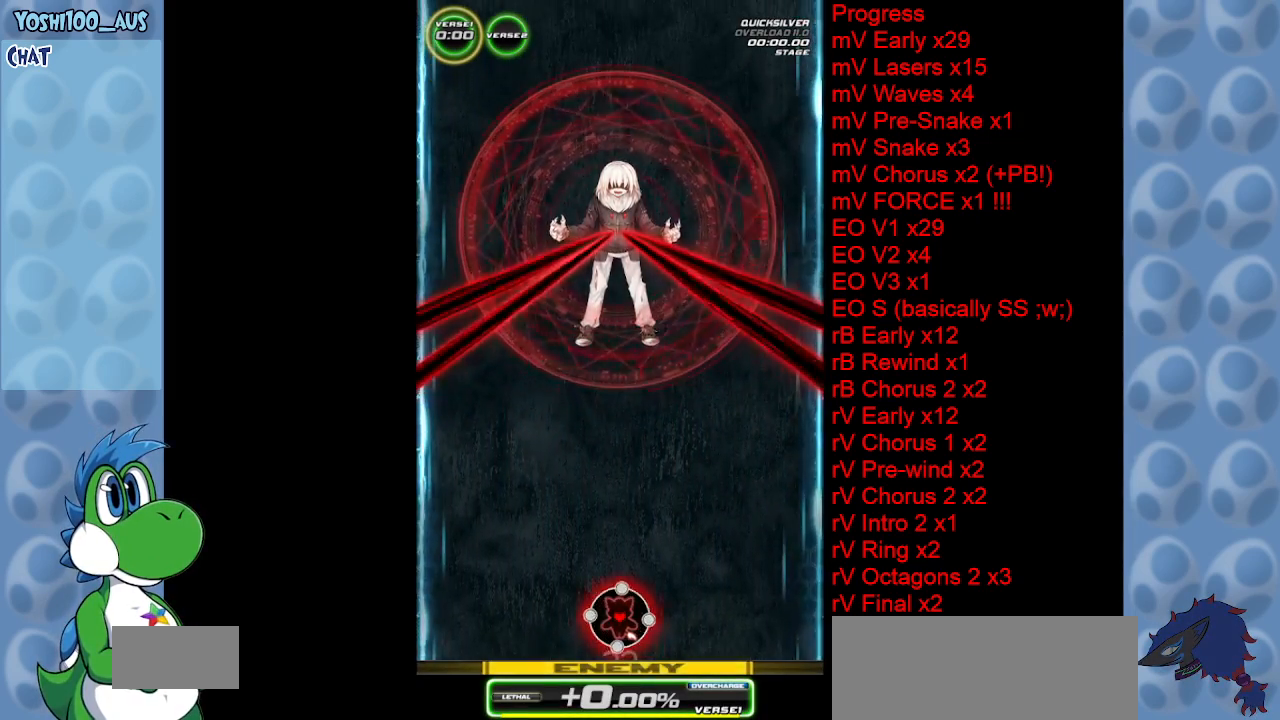
{"keys": [], "events": []}
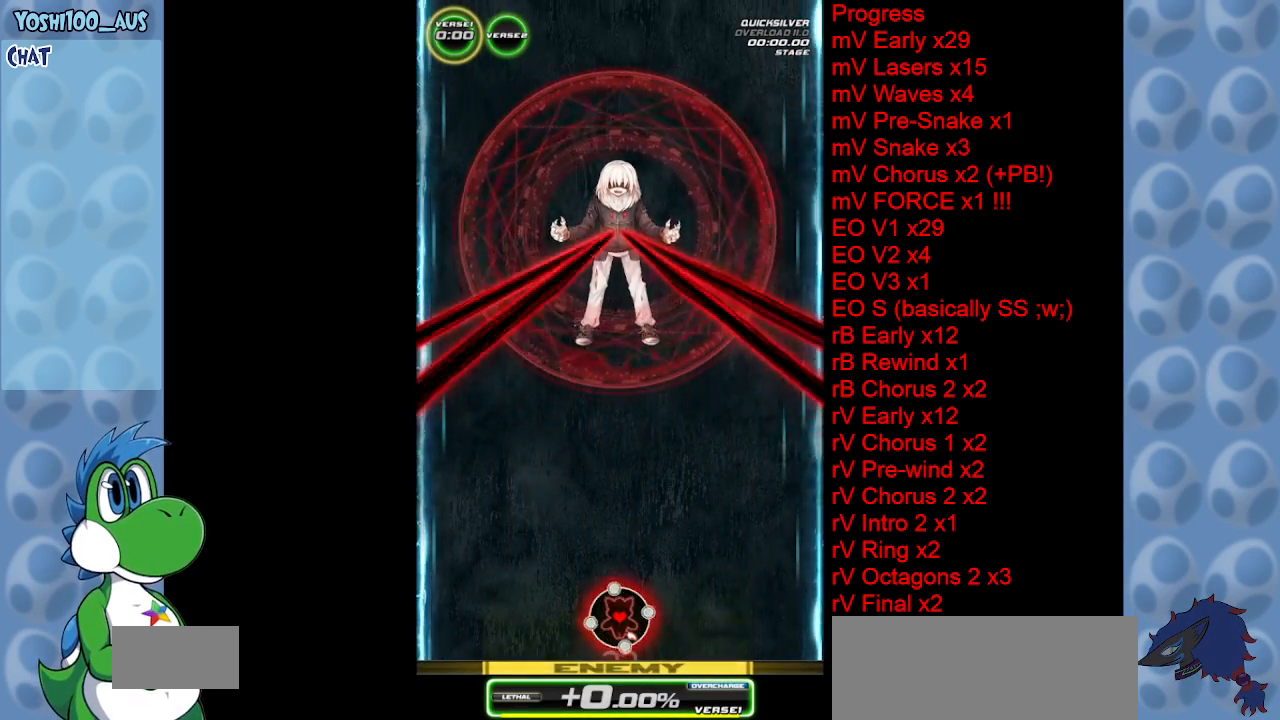
{"keys": [], "events": []}
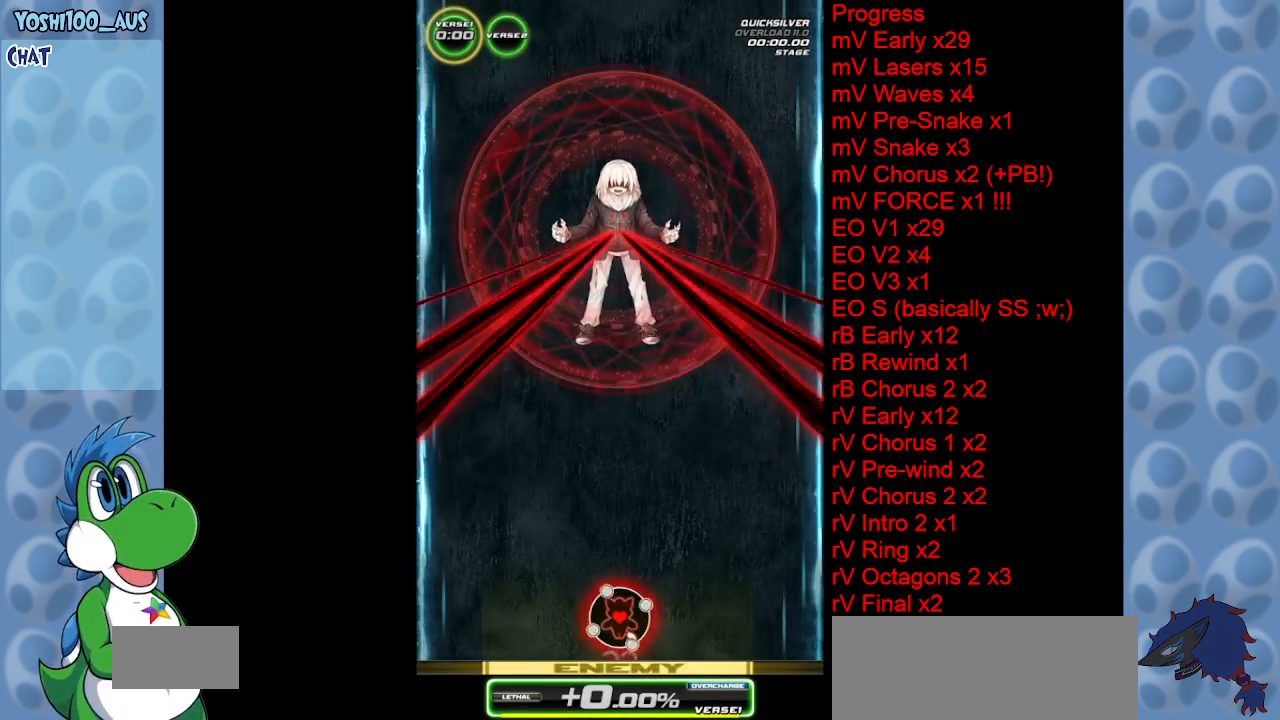
{"keys": [], "events": []}
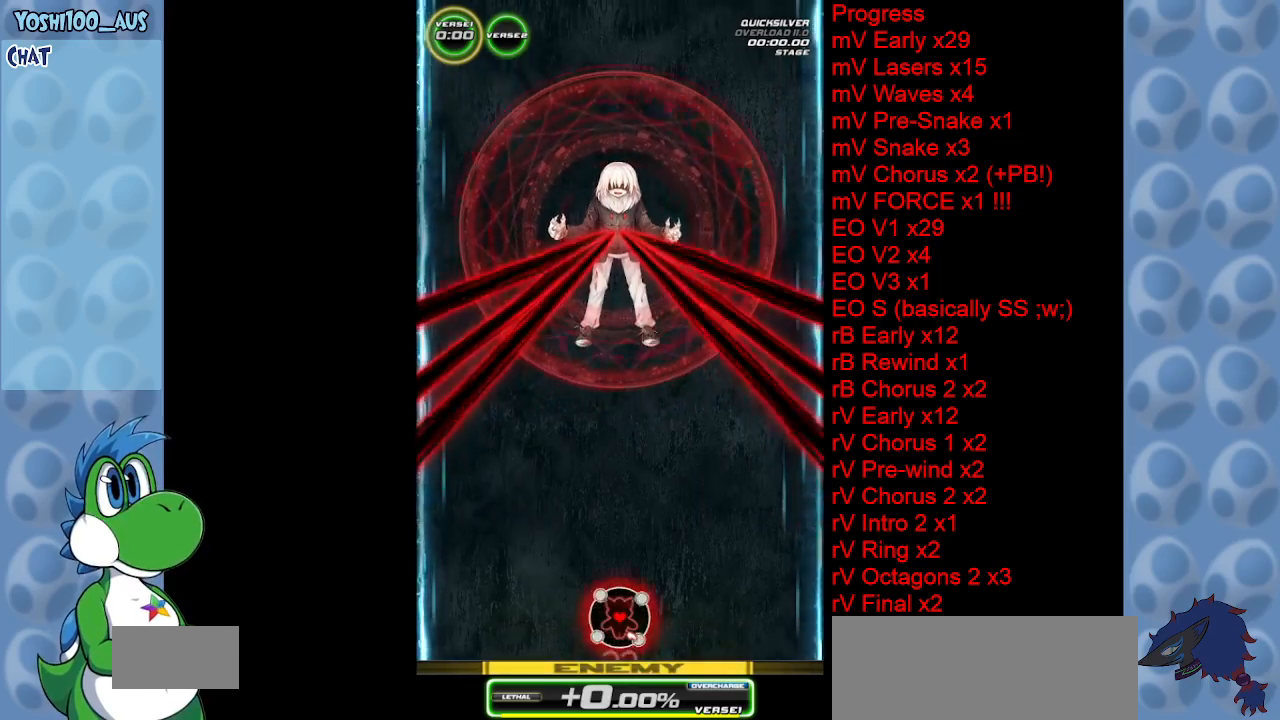
{"keys": [], "events": []}
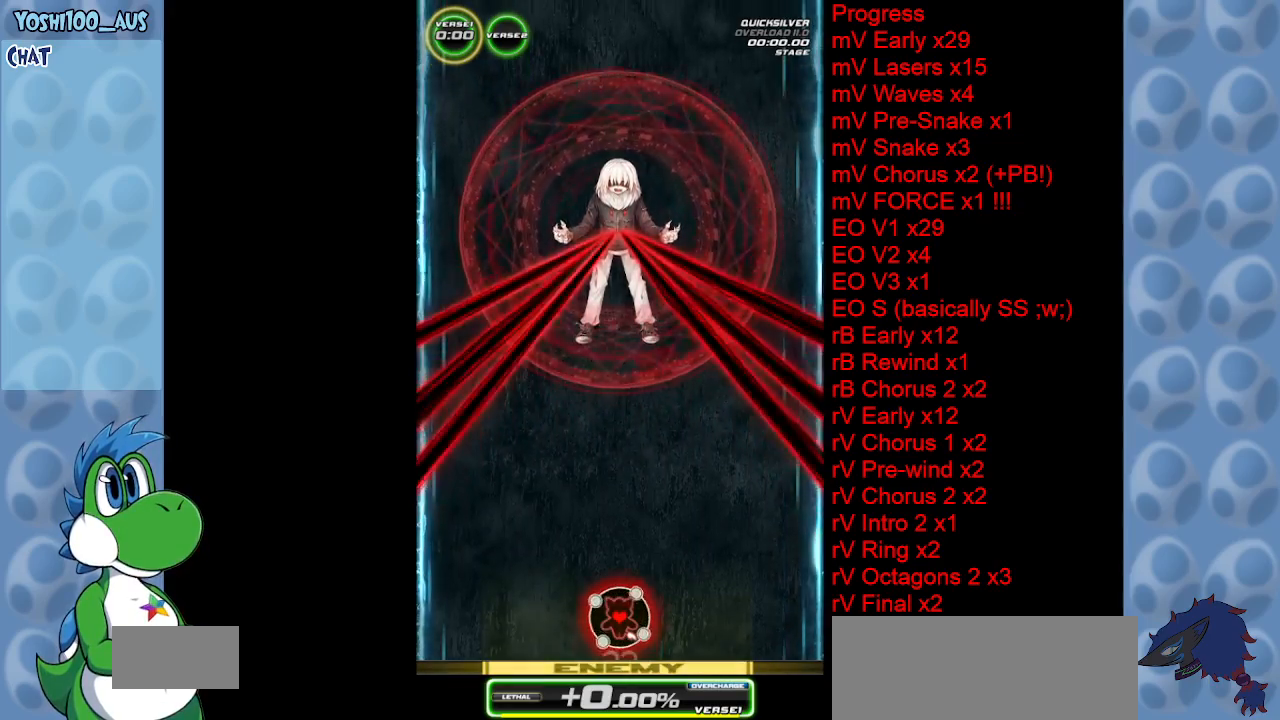
{"keys": [], "events": []}
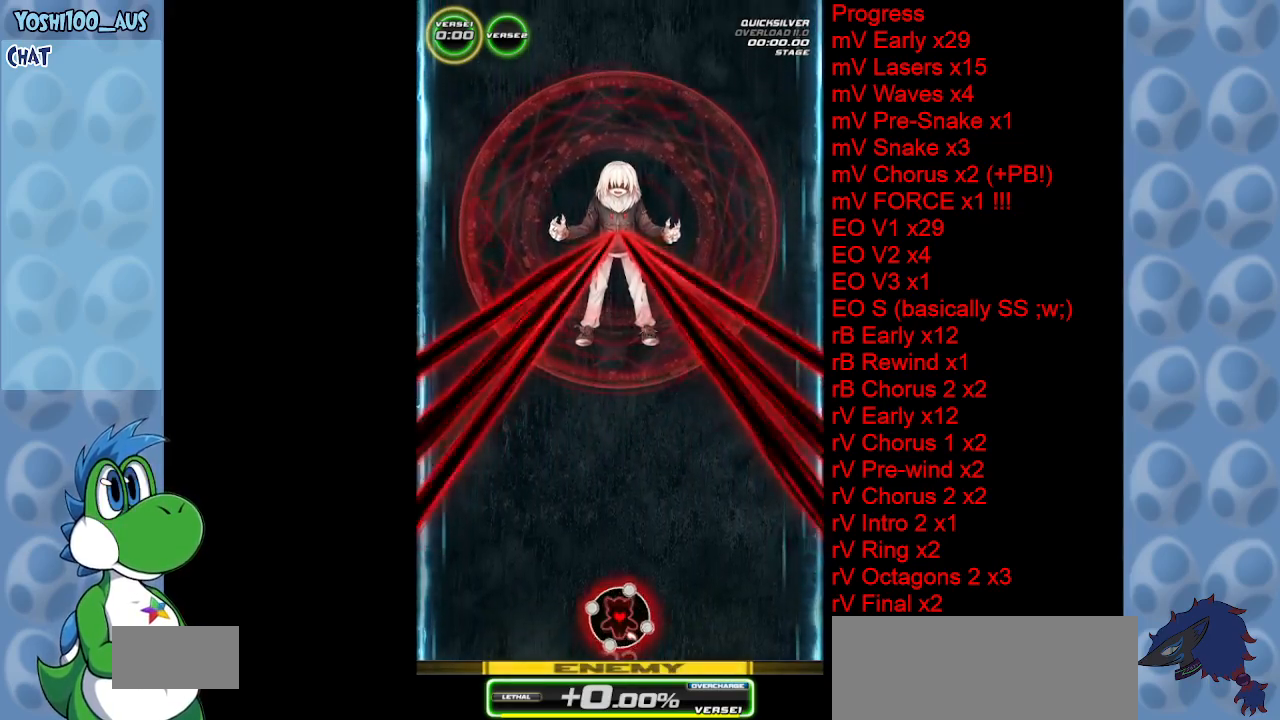
{"keys": [], "events": [[200, "right", "down"], [333, "right", "up"]]}
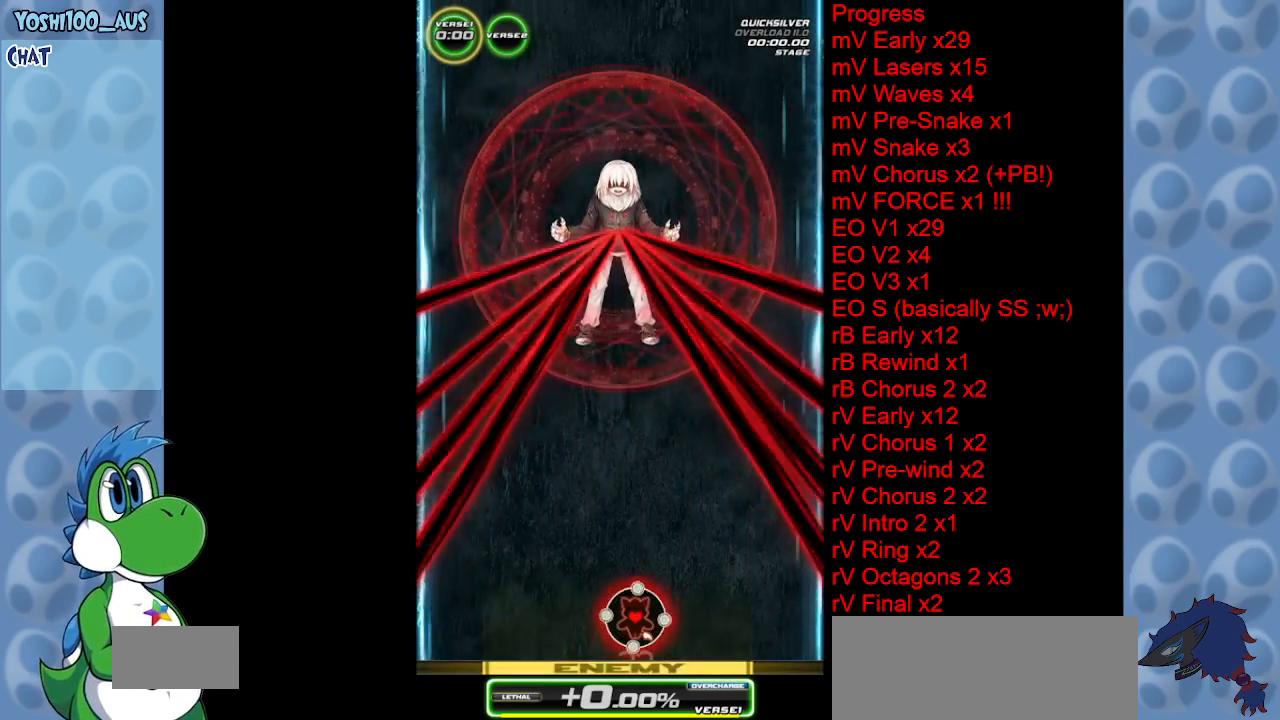
{"keys": [], "events": []}
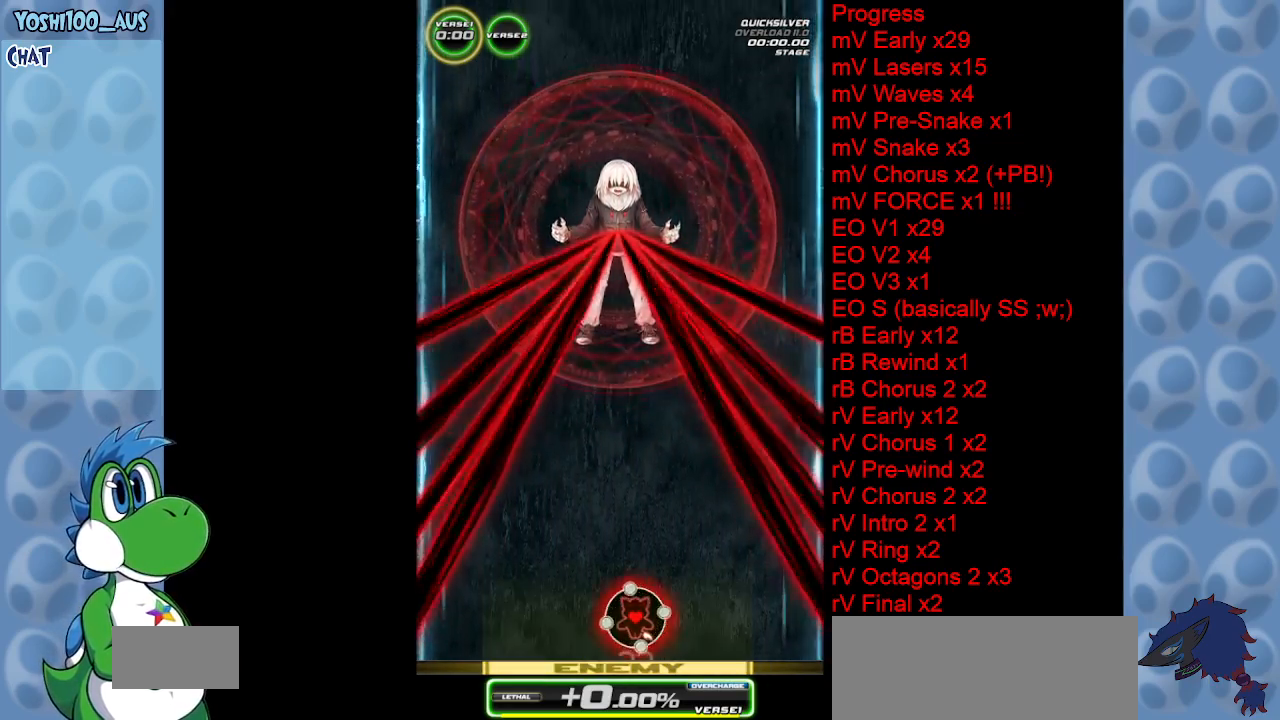
{"keys": [], "events": []}
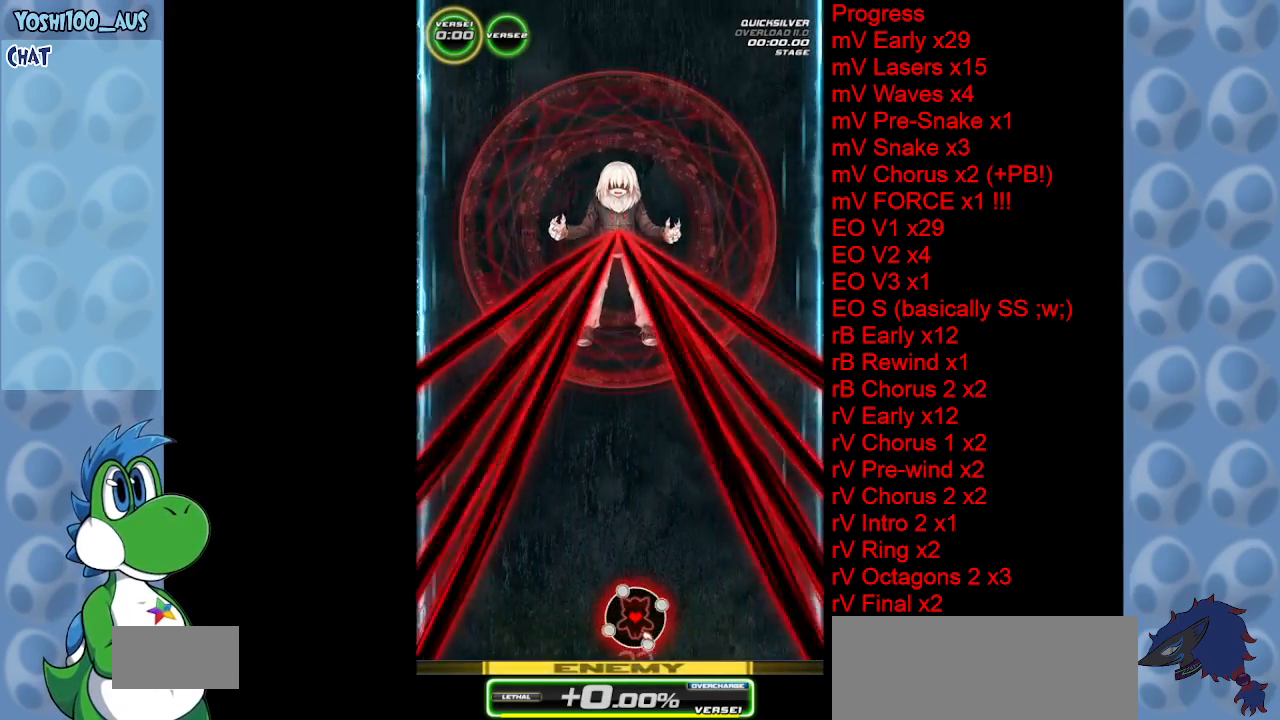
{"keys": [], "events": []}
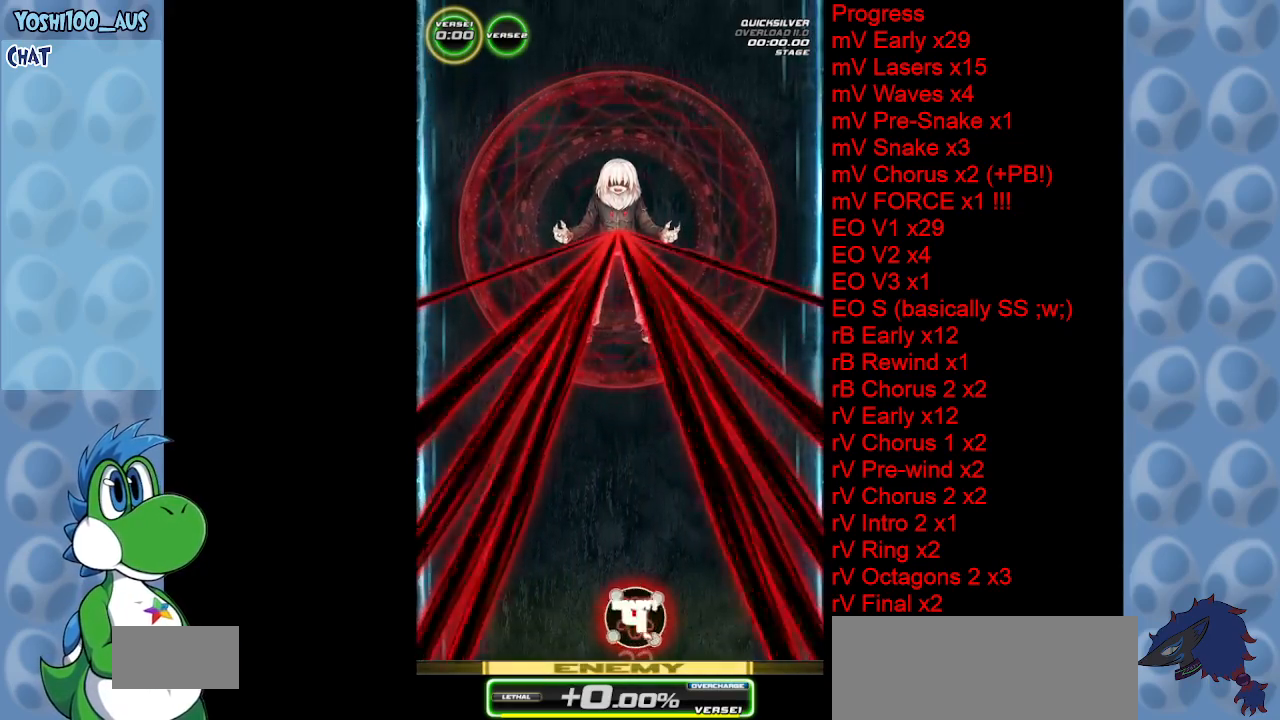
{"keys": [], "events": [[67, "left", "down"], [167, "left", "up"]]}
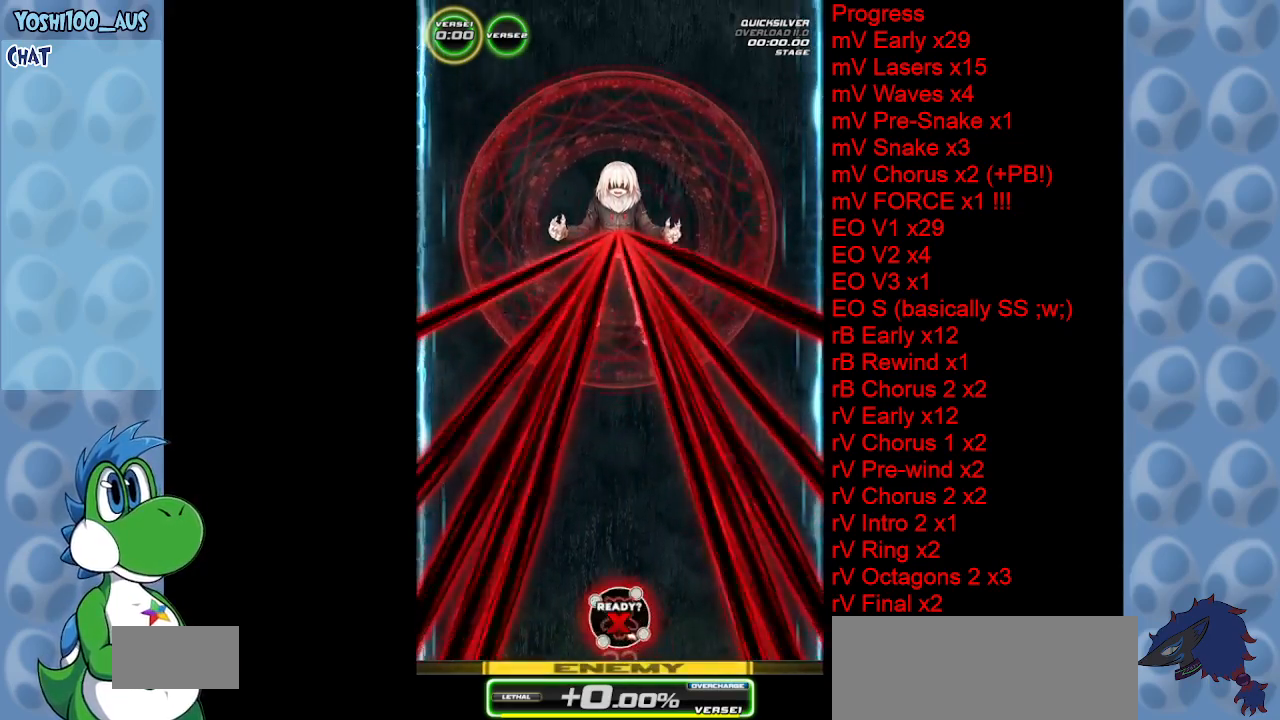
{"keys": [], "events": []}
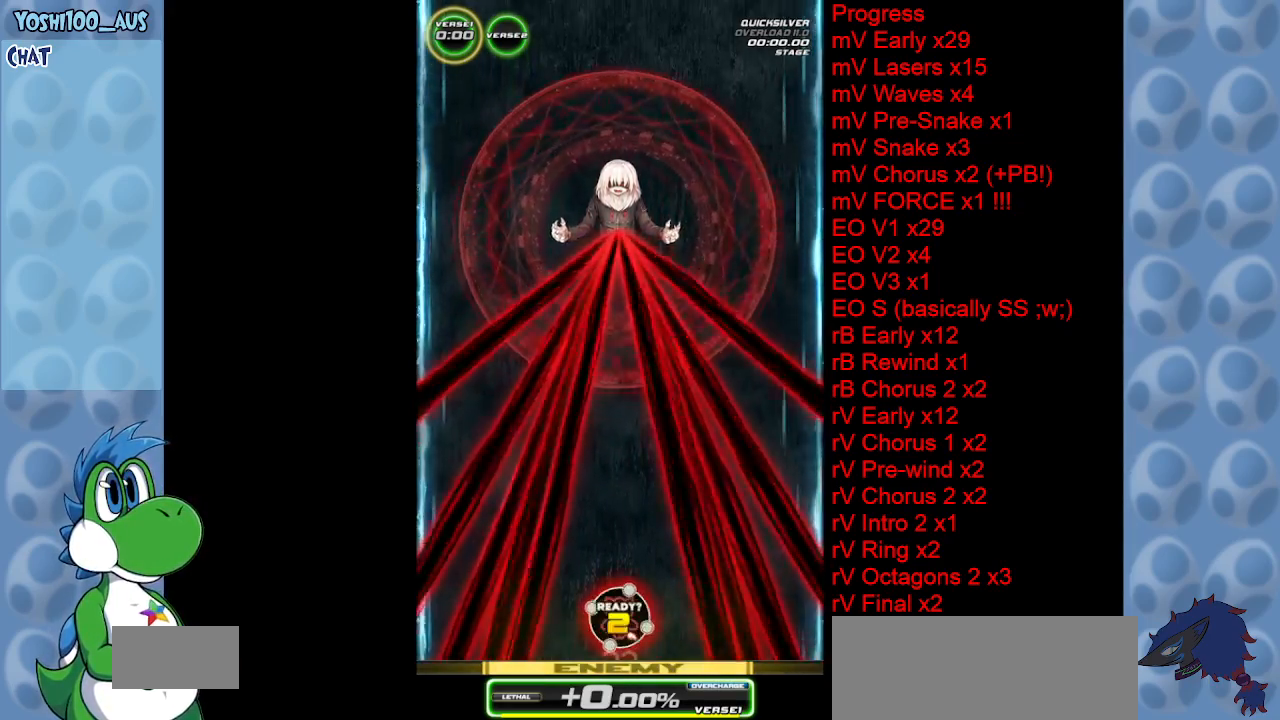
{"keys": [], "events": []}
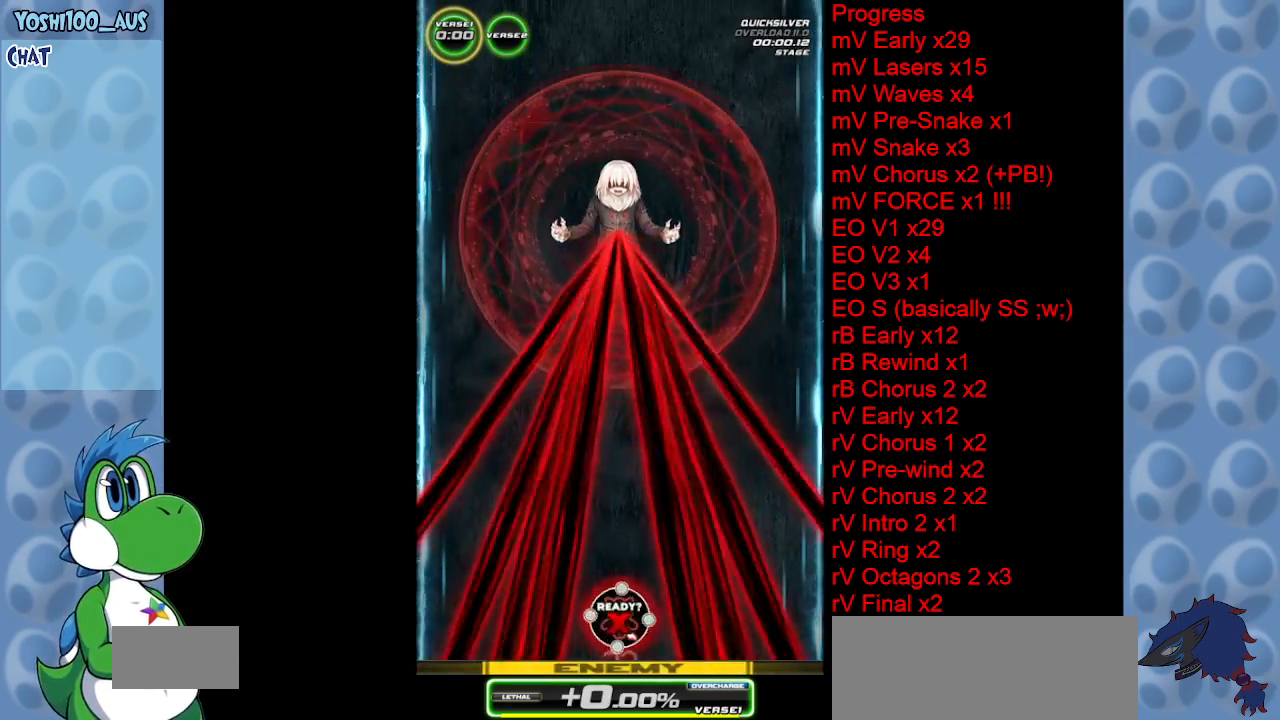
{"keys": [], "events": [[33, "z", "down"], [217, "z", "up"]]}
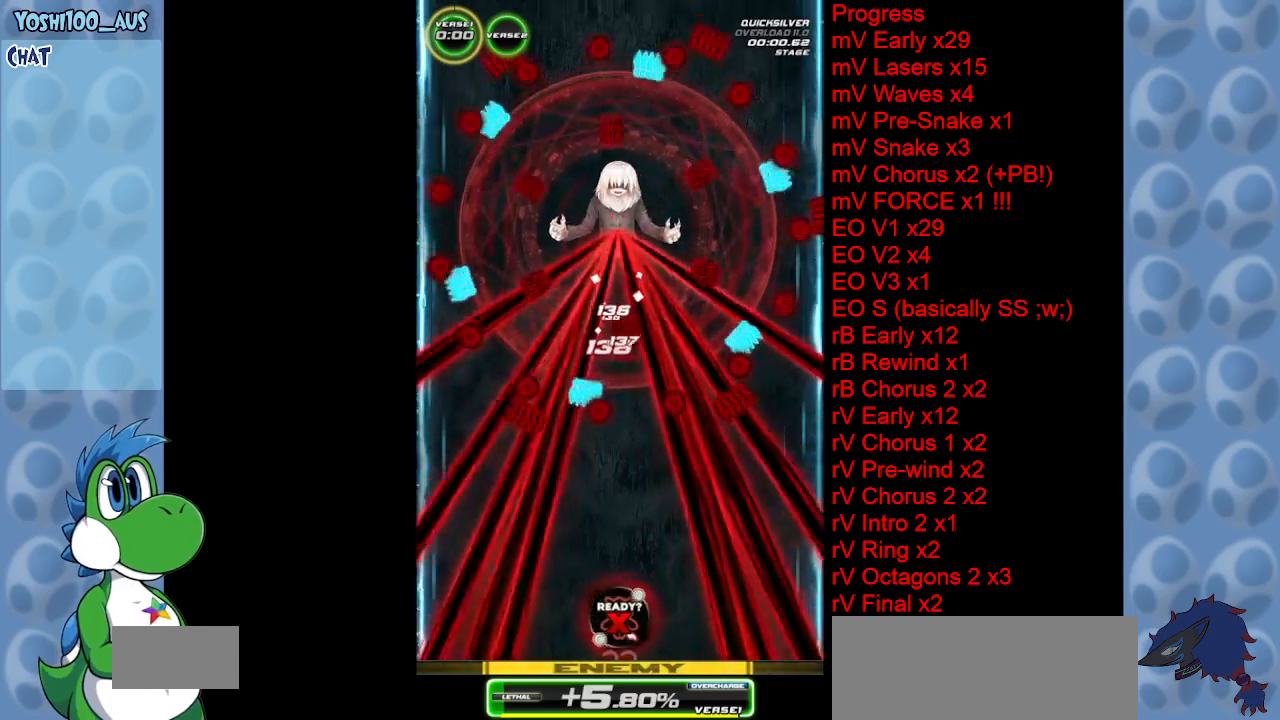
{"keys": [], "events": [[233, "z", "down"], [417, "z", "up"]]}
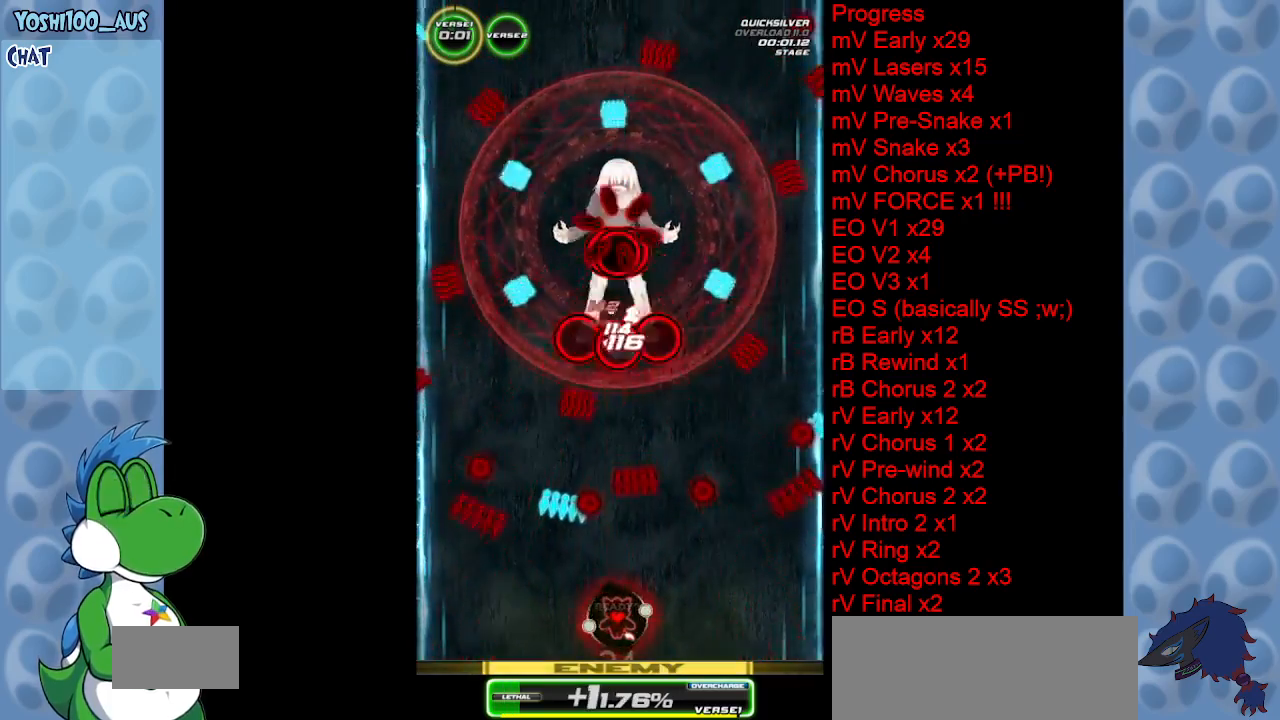
{"keys": ["z"], "events": [[17, "left", "down"], [150, "left", "up"], [383, "z", "down"]]}
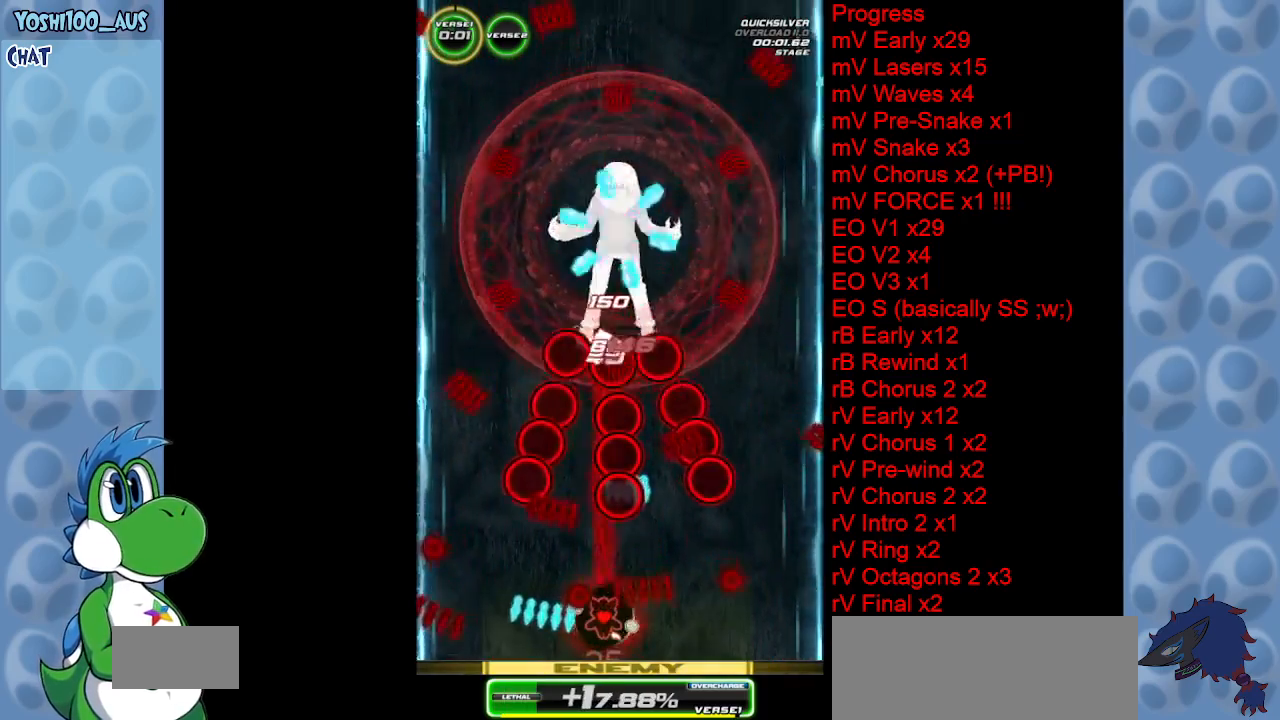
{"keys": ["z"], "events": [[83, "z", "up"], [217, "left", "down"], [350, "left", "up"], [450, "z", "down"]]}
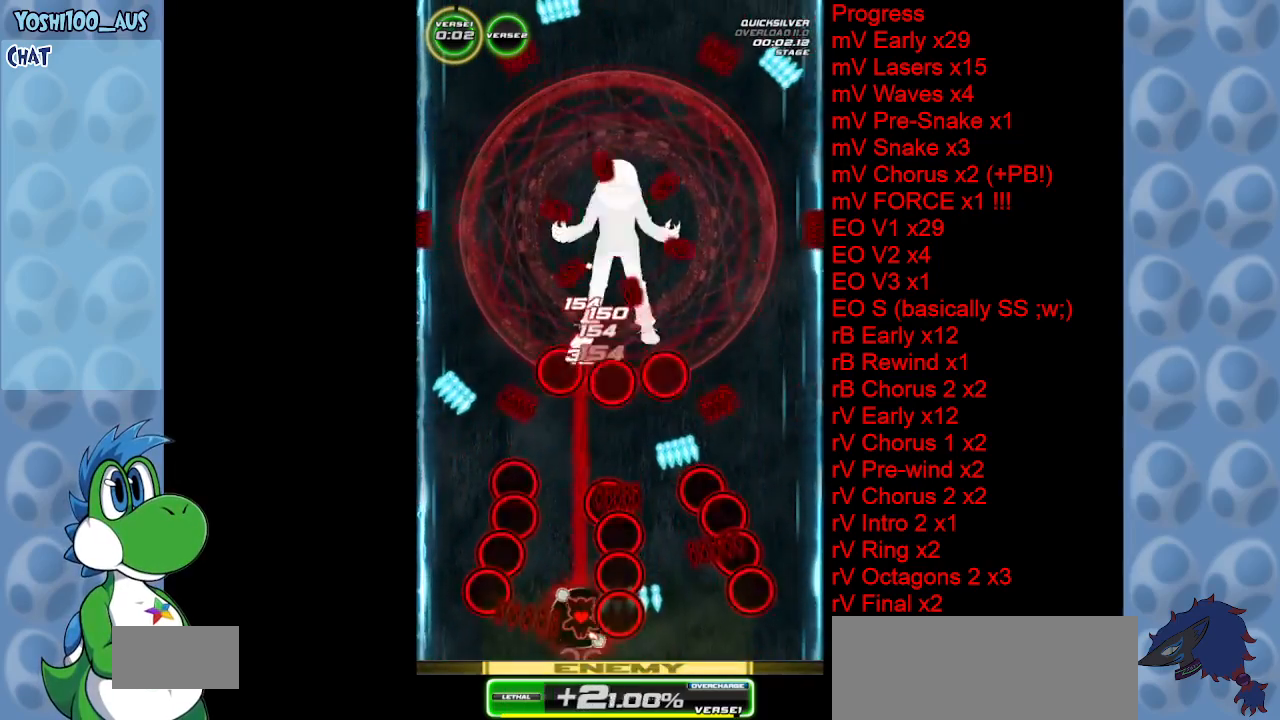
{"keys": [], "events": [[50, "left", "down"], [100, "z", "up"], [183, "left", "up"]]}
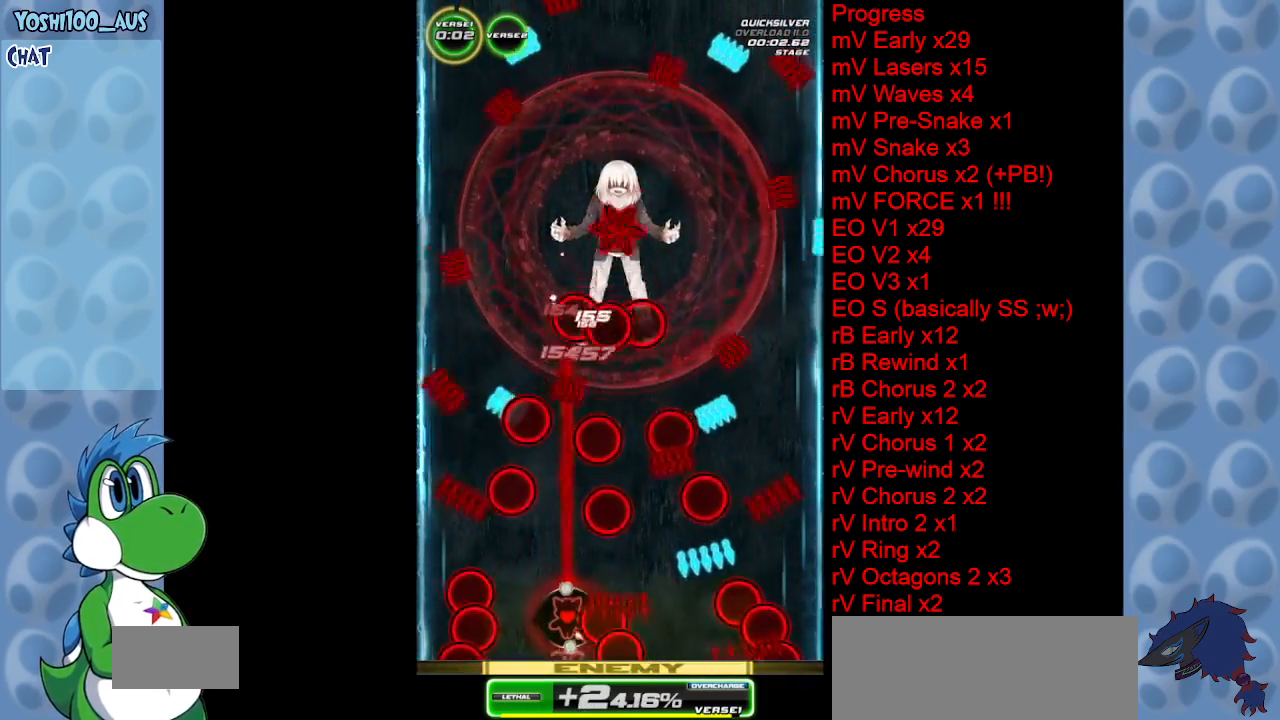
{"keys": ["left"], "events": [[17, "z", "down"], [200, "z", "up"], [383, "left", "down"]]}
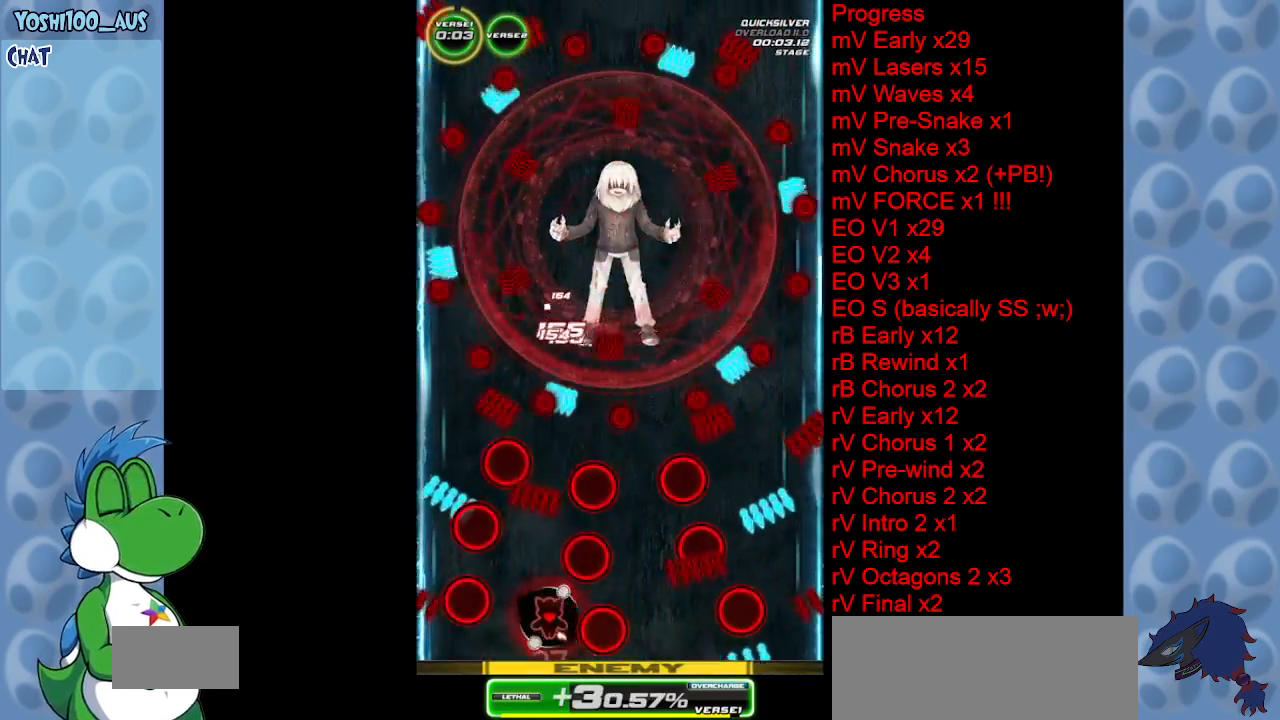
{"keys": ["up"], "events": [[33, "left", "up"], [117, "z", "down"], [267, "z", "up"], [500, "up", "down"]]}
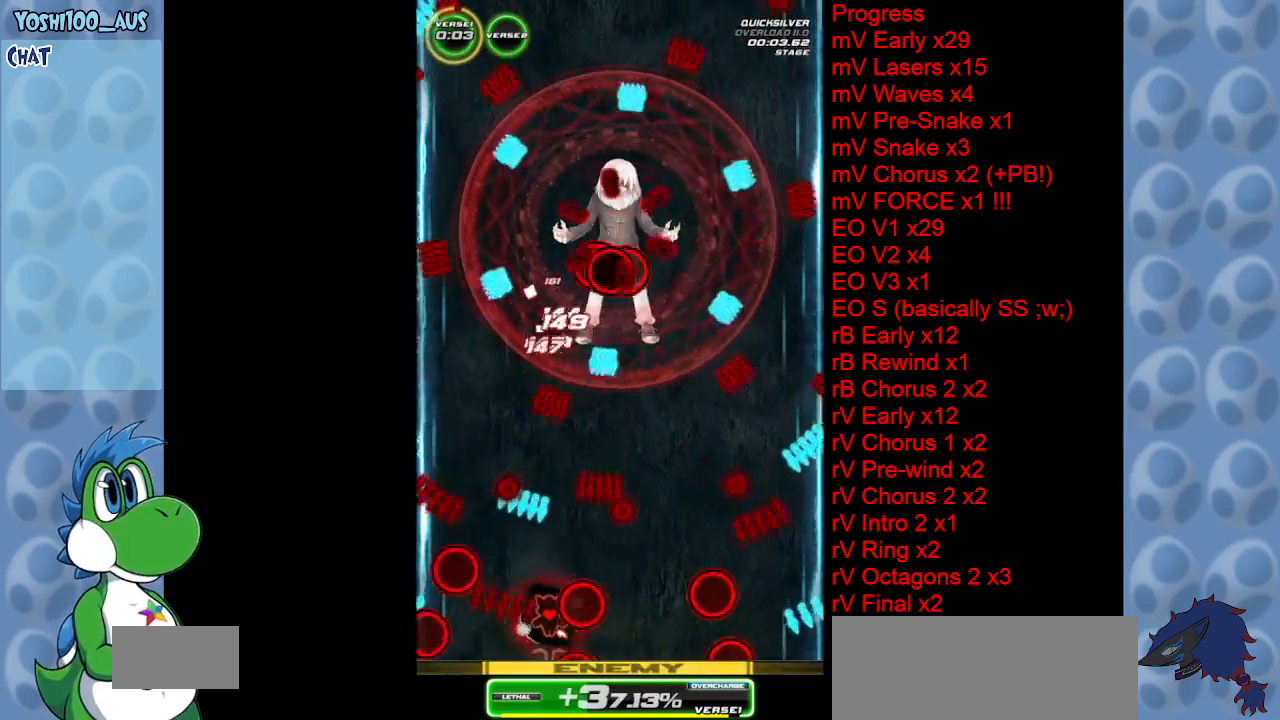
{"keys": [], "events": [[183, "up", "up"], [233, "z", "down"], [283, "left", "down"], [333, "up", "down"], [367, "z", "up"], [417, "left", "up"], [417, "up", "up"]]}
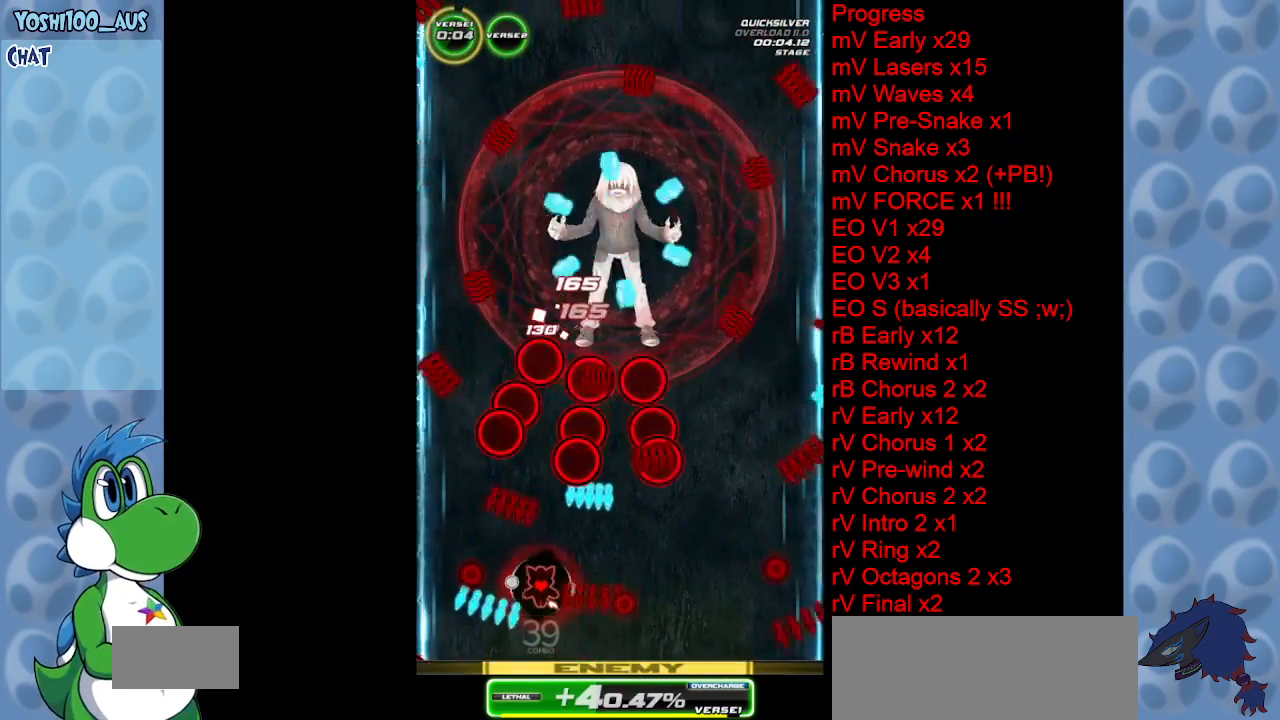
{"keys": ["down", "right"], "events": [[250, "right", "down"], [300, "down", "down"], [300, "x", "down"], [433, "x", "up"]]}